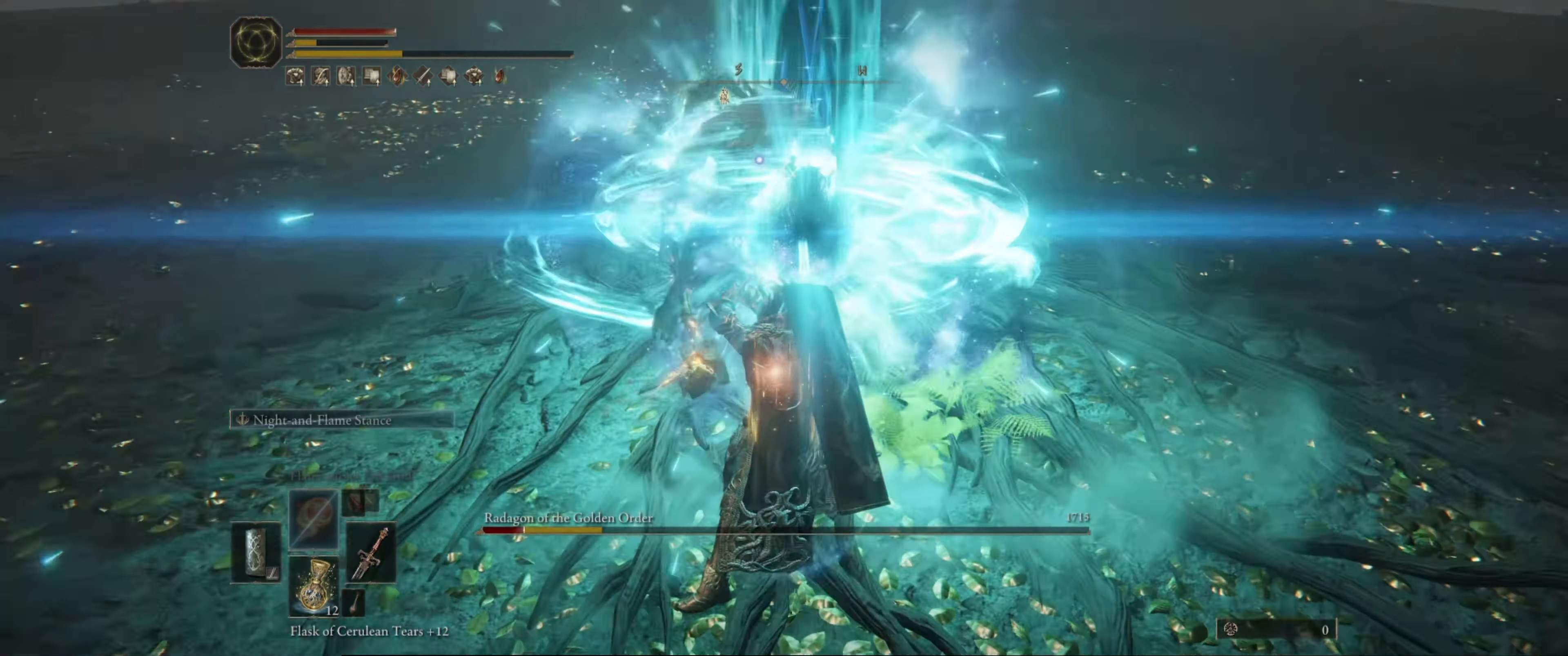
Gameplay with a controller (Xbox layout); each line is a JSON object with the inputs held at the frame after it. "events" lists button and stick changes between this image and that frame as [ms after this image, input, new state], when the widget could be followed in between. Not read: L3 R3.
{"buttons": [], "left_stick": "center", "right_stick": "center", "events": []}
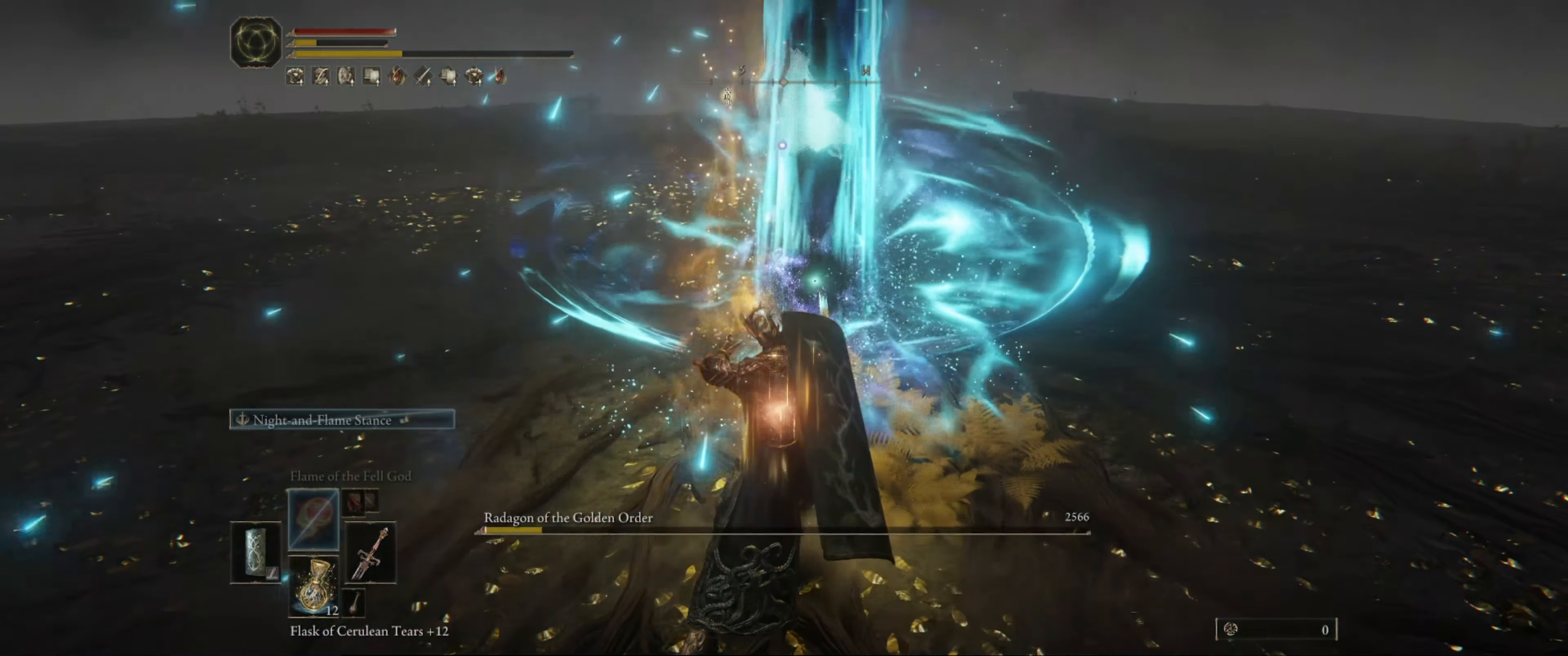
{"buttons": [], "left_stick": "up", "right_stick": "center", "events": [[384, "left_stick", "up"]]}
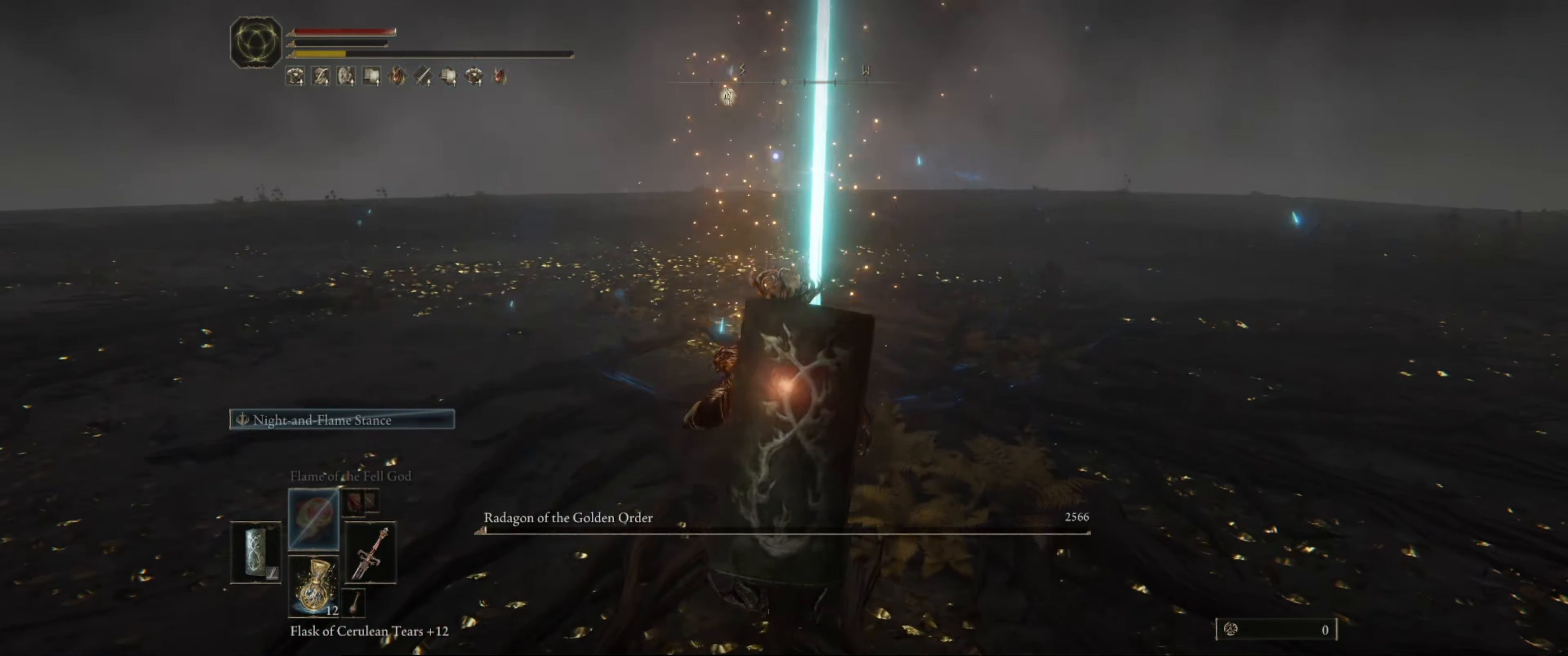
{"buttons": [], "left_stick": "up", "right_stick": "center", "events": []}
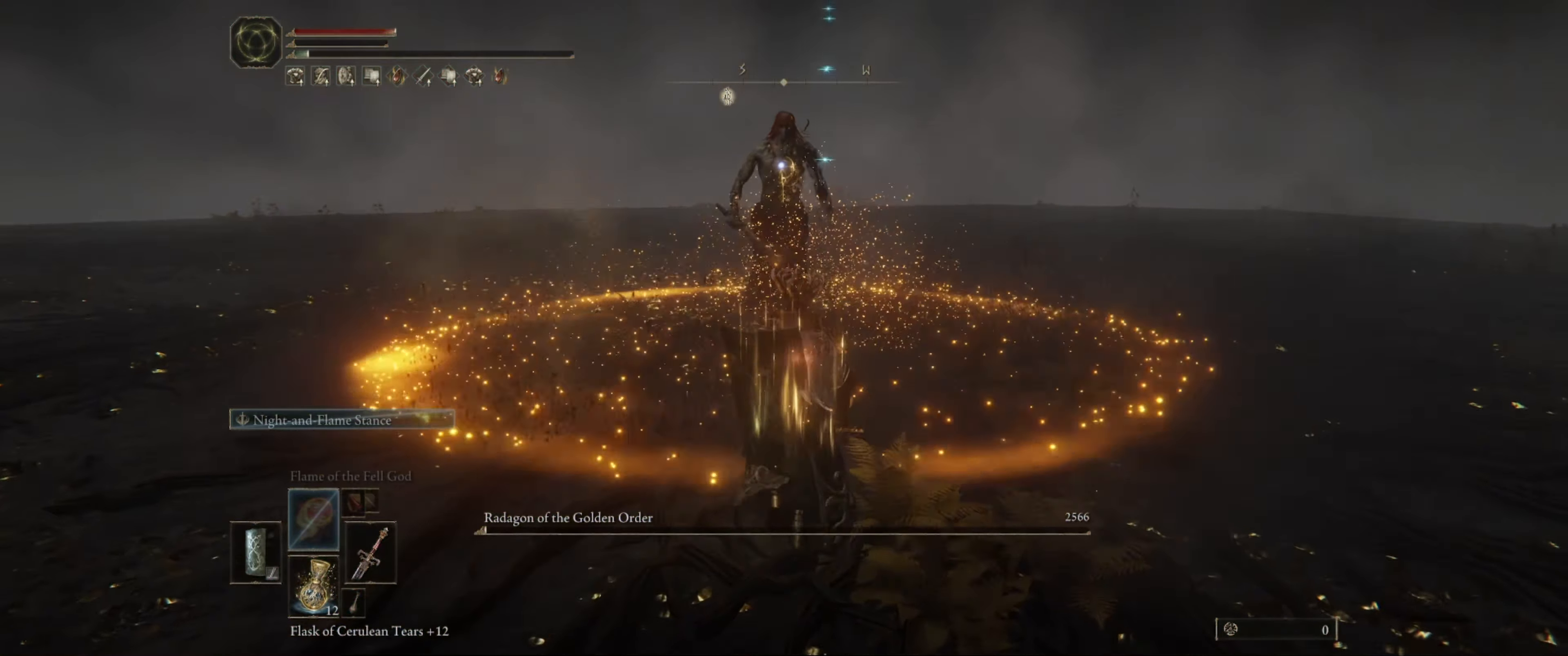
{"buttons": [], "left_stick": "up", "right_stick": "center", "events": []}
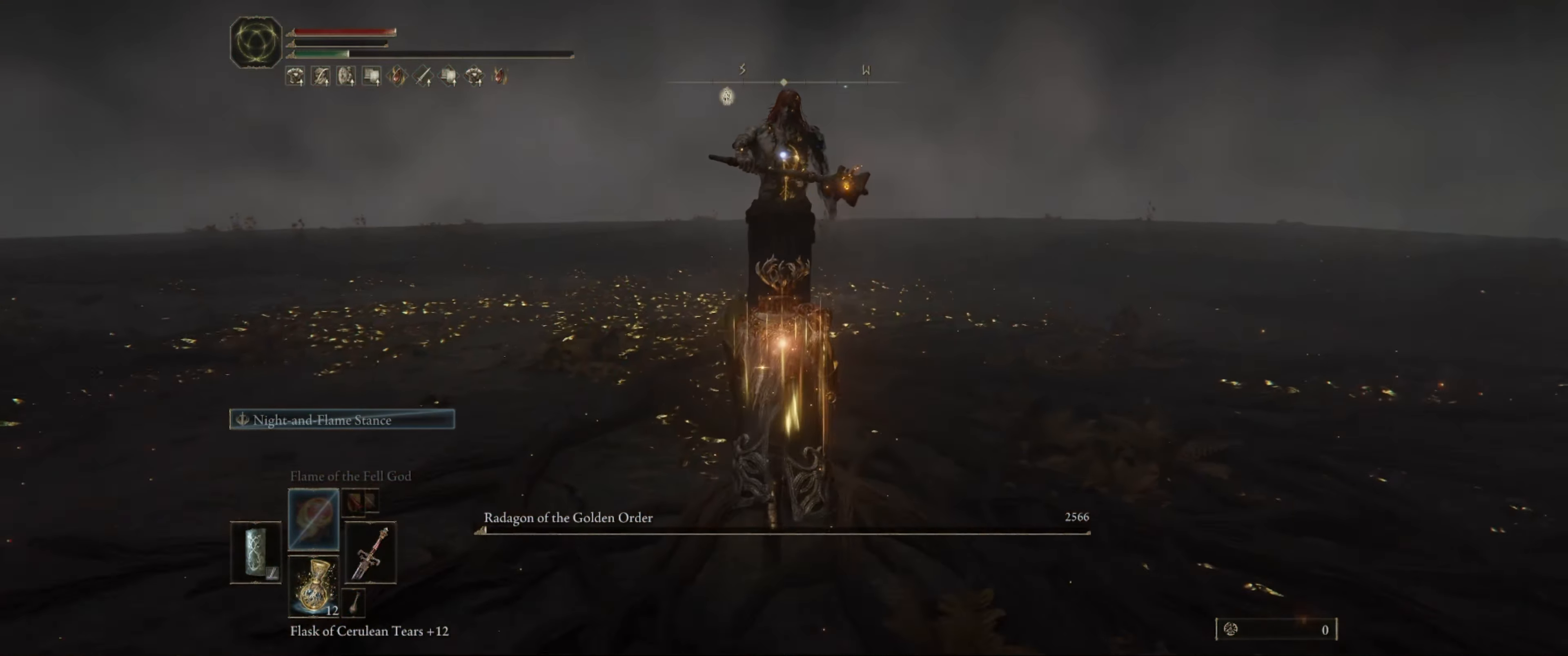
{"buttons": [], "left_stick": "up", "right_stick": "center", "events": []}
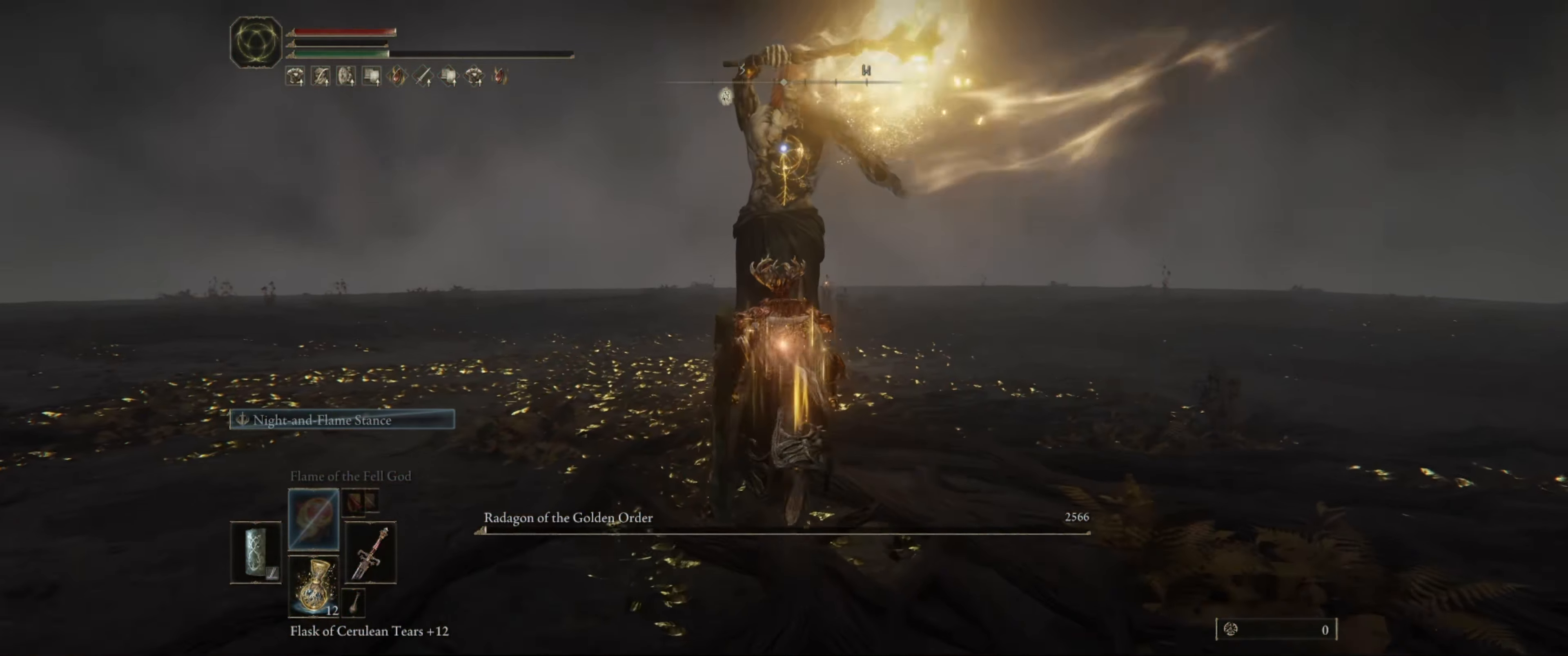
{"buttons": [], "left_stick": "up", "right_stick": "center", "events": [[284, "R1", "down"], [383, "R1", "up"]]}
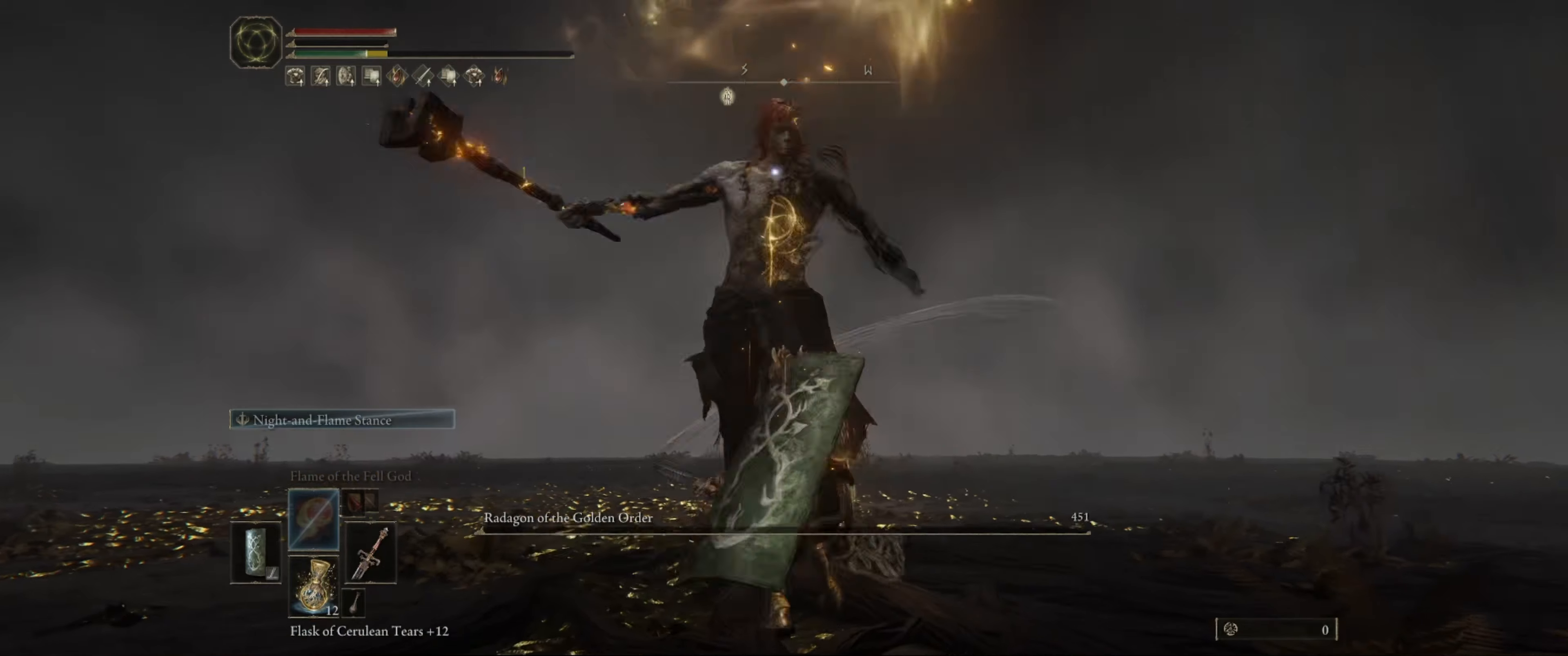
{"buttons": [], "left_stick": "center", "right_stick": "center", "events": [[50, "left_stick", "center"]]}
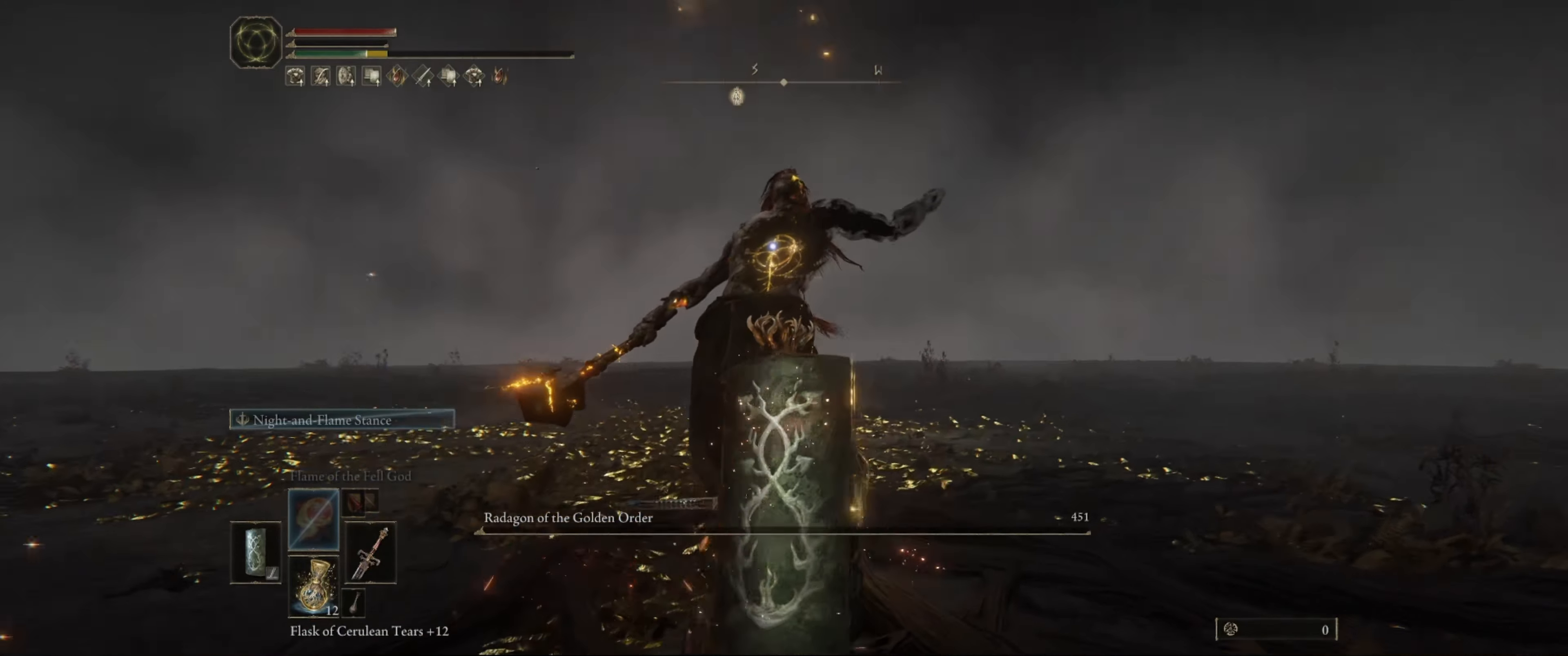
{"buttons": [], "left_stick": "up-left", "right_stick": "center", "events": [[416, "left_stick", "up-left"]]}
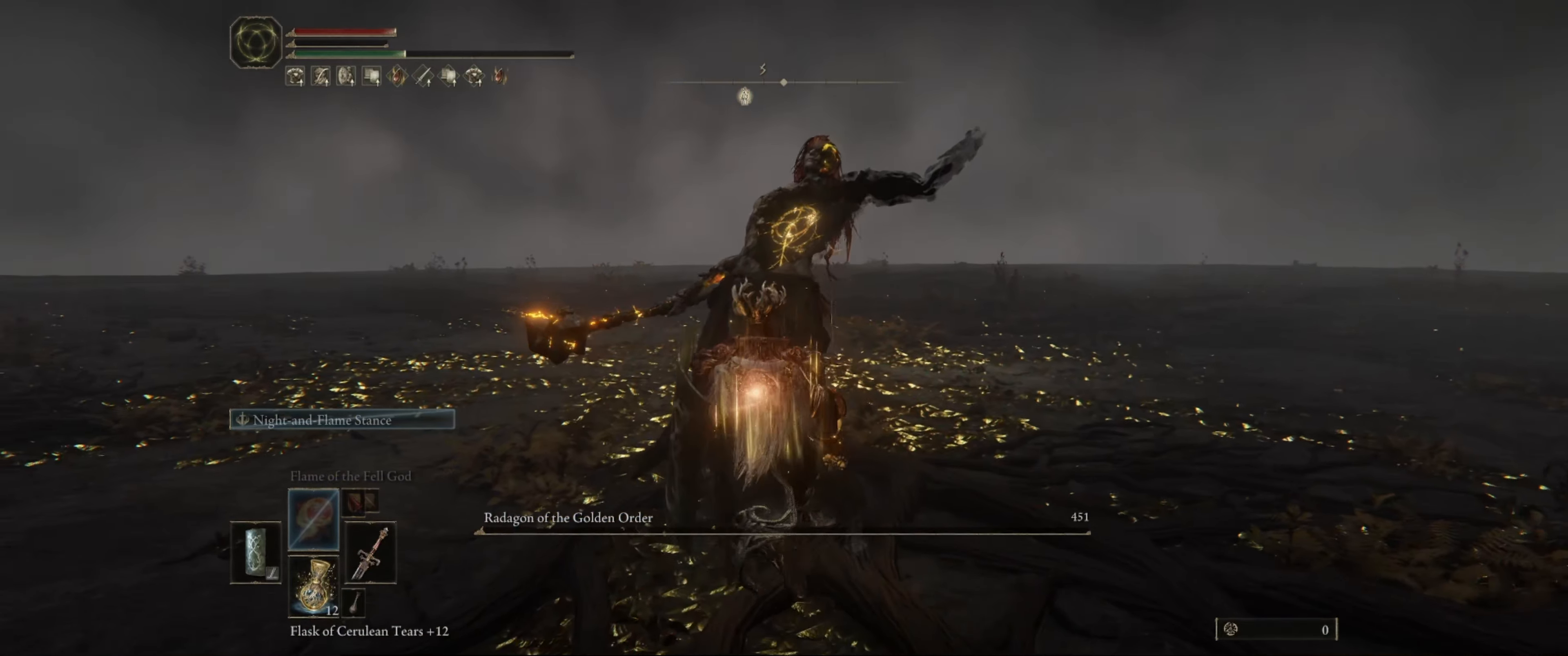
{"buttons": [], "left_stick": "up-left", "right_stick": "center", "events": []}
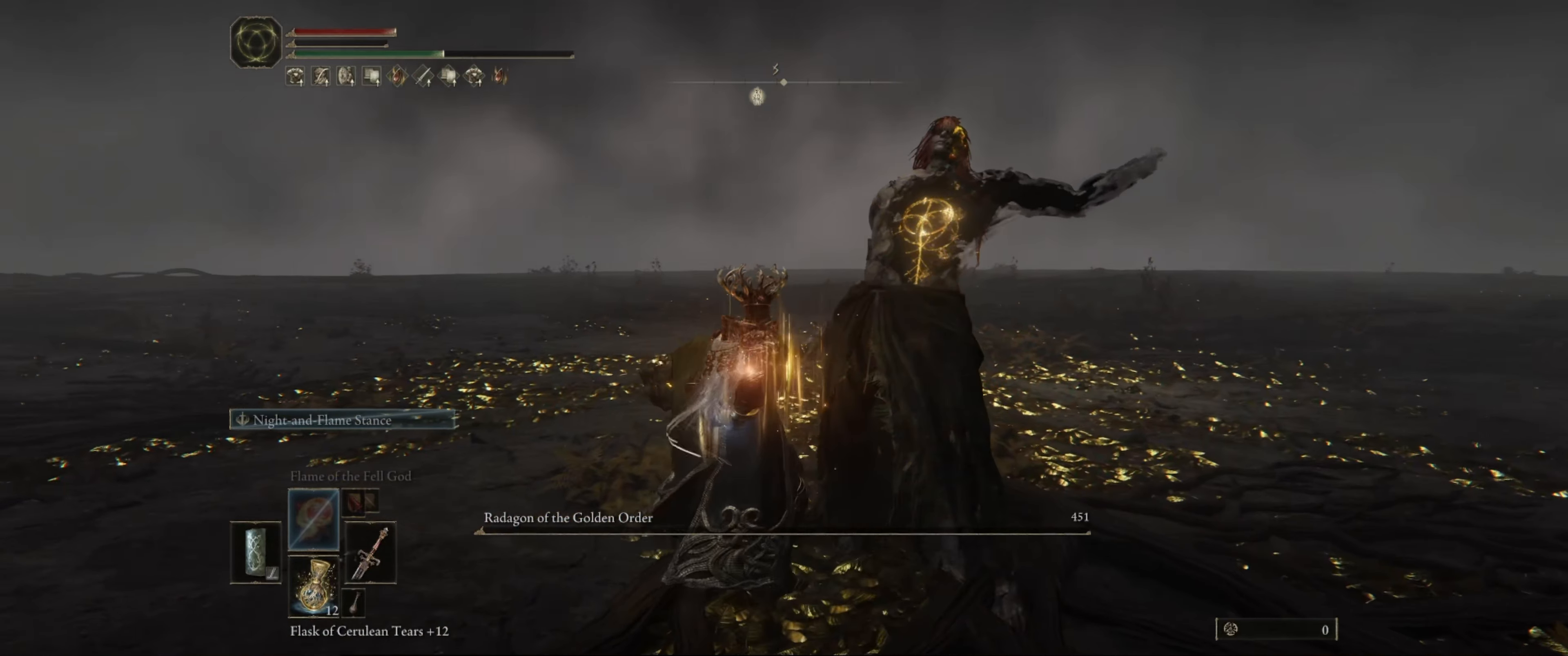
{"buttons": [], "left_stick": "center", "right_stick": "center", "events": [[16, "X", "down"], [66, "left_stick", "center"], [150, "X", "up"]]}
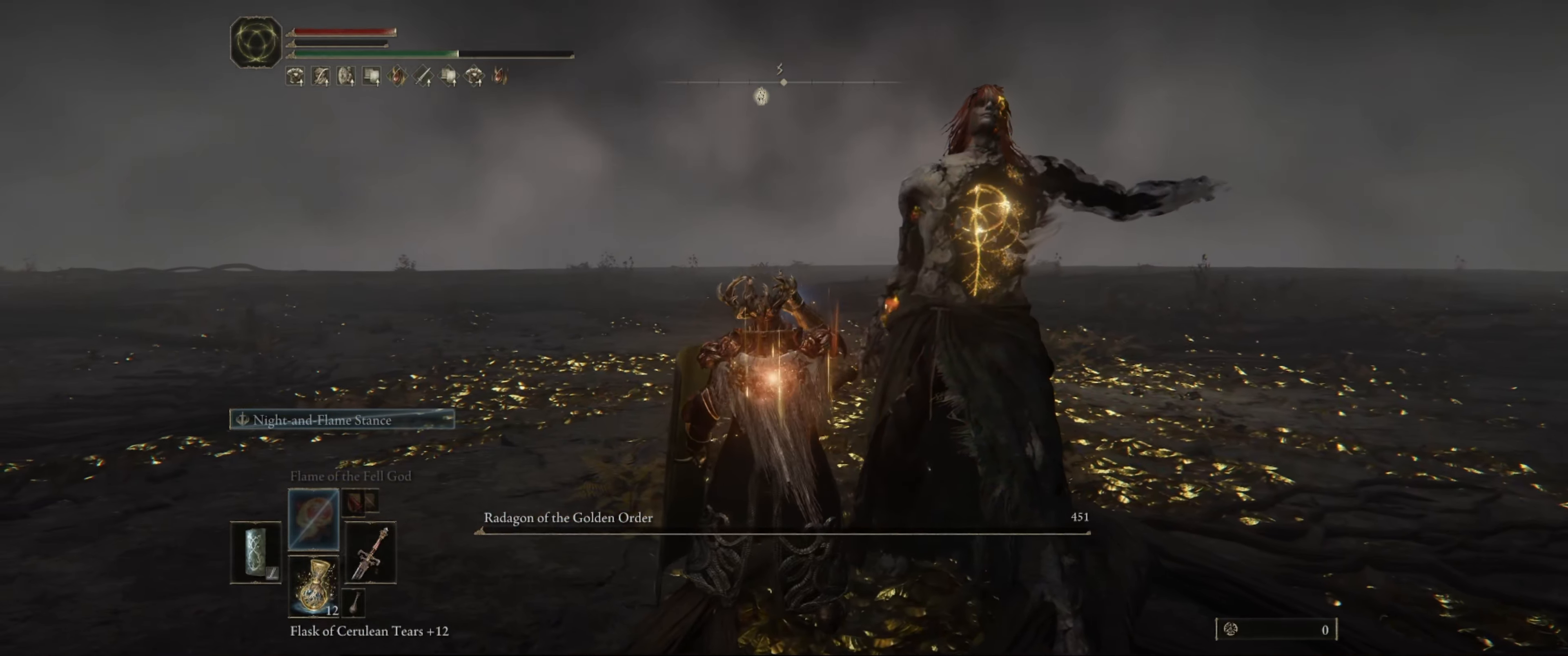
{"buttons": [], "left_stick": "center", "right_stick": "center", "events": []}
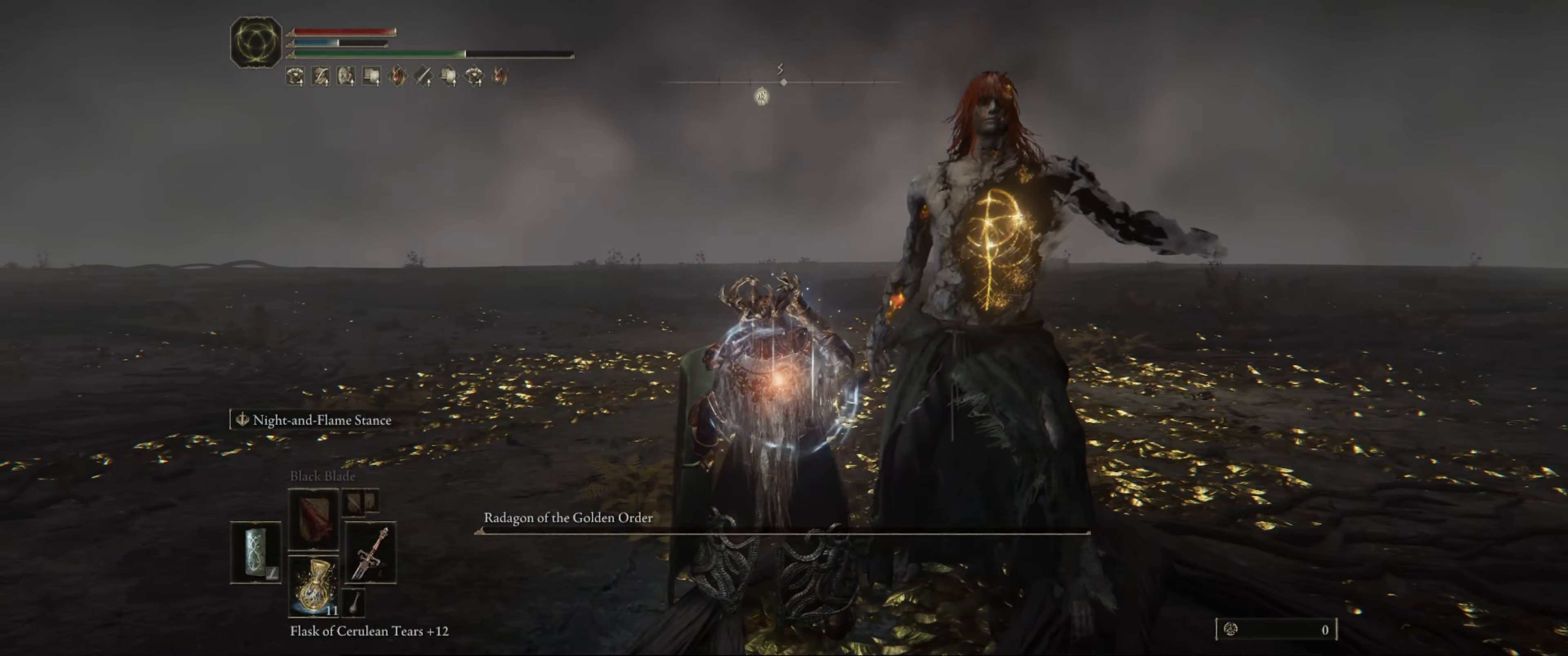
{"buttons": [], "left_stick": "center", "right_stick": "center", "events": [[66, "DPAD_UP", "down"], [183, "DPAD_UP", "up"], [383, "DPAD_RIGHT", "down"], [500, "DPAD_RIGHT", "up"]]}
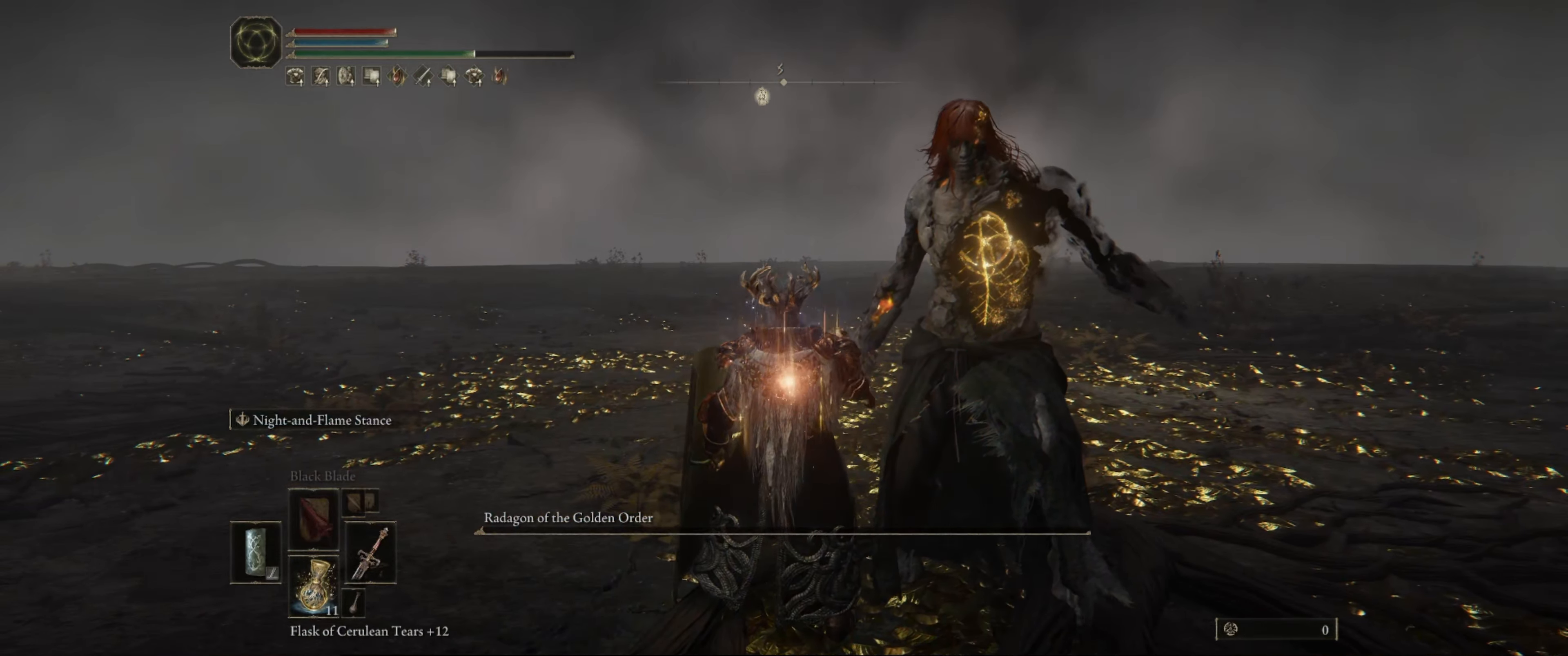
{"buttons": [], "left_stick": "center", "right_stick": "center", "events": []}
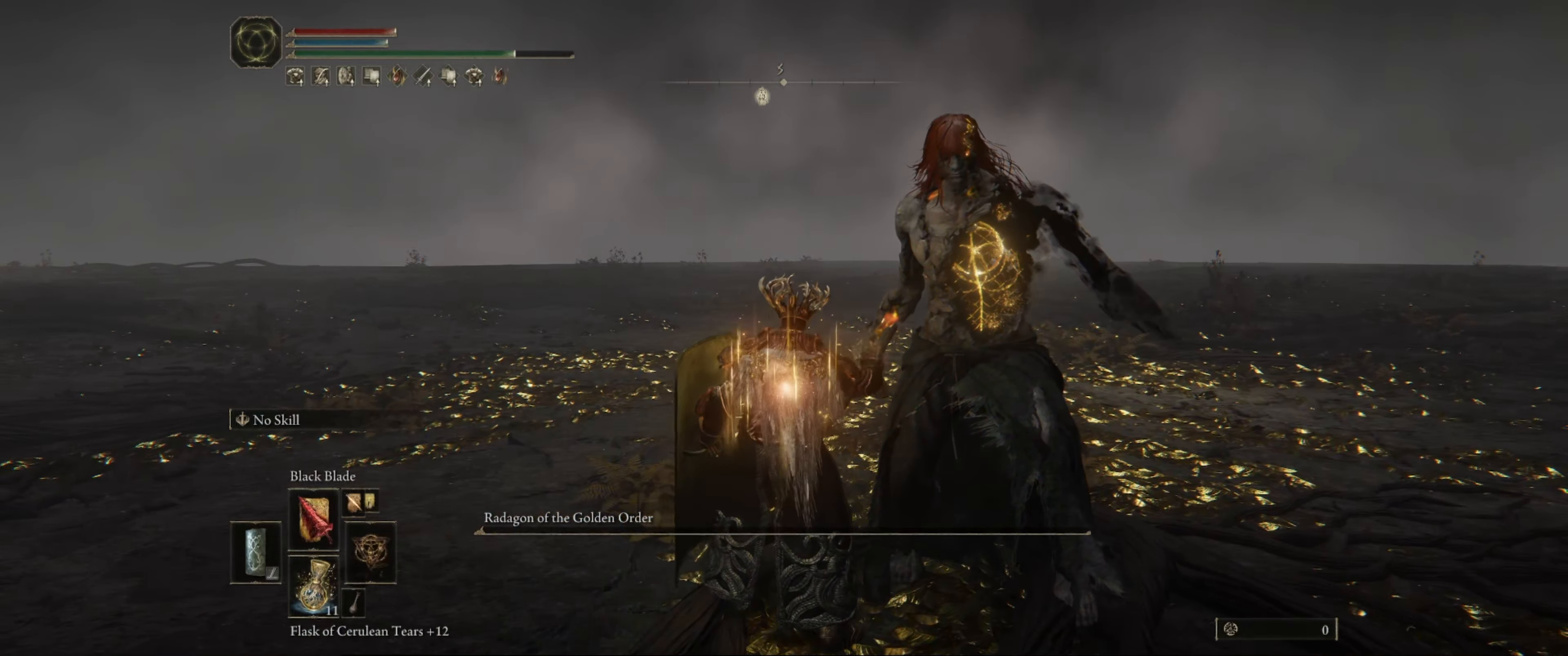
{"buttons": [], "left_stick": "center", "right_stick": "center", "events": [[350, "DPAD_UP", "down"], [483, "DPAD_UP", "up"]]}
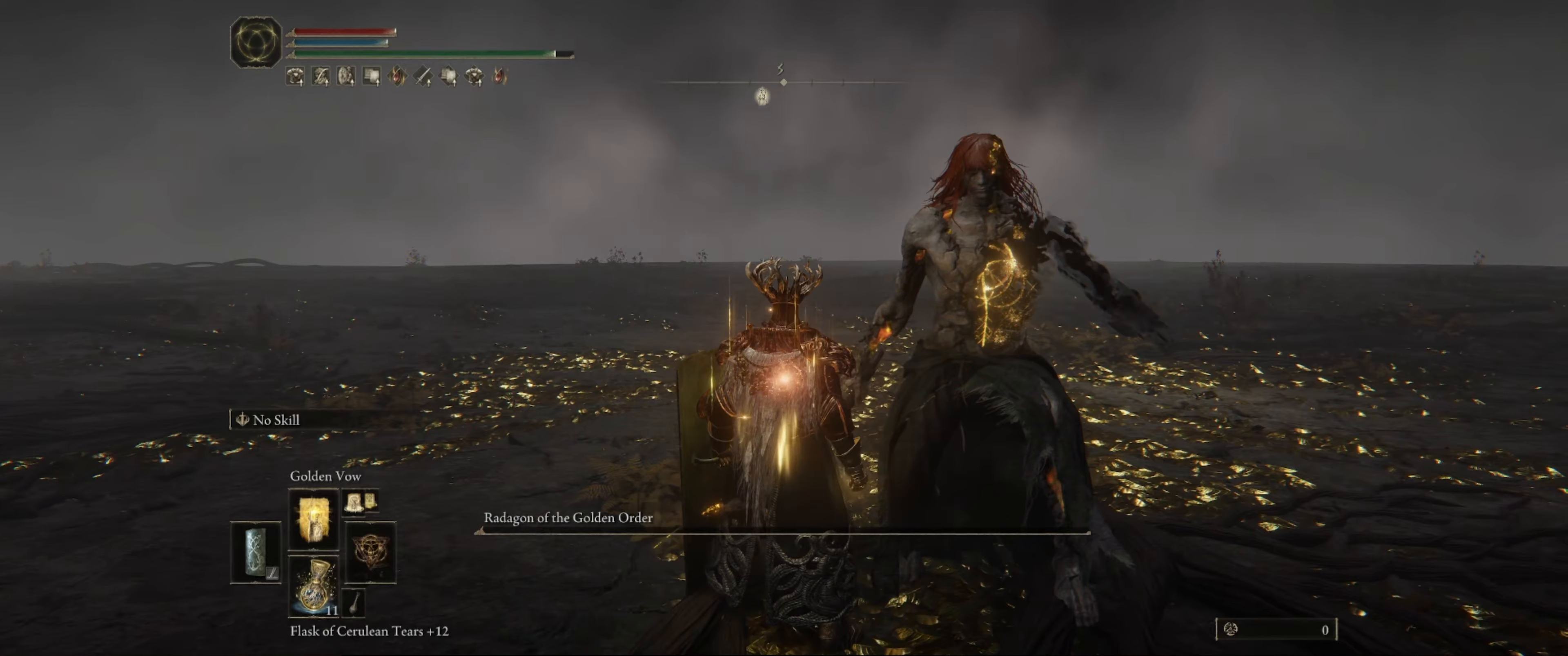
{"buttons": [], "left_stick": "center", "right_stick": "center", "events": [[83, "DPAD_UP", "down"], [183, "DPAD_UP", "up"], [383, "R1", "down"], [483, "R1", "up"]]}
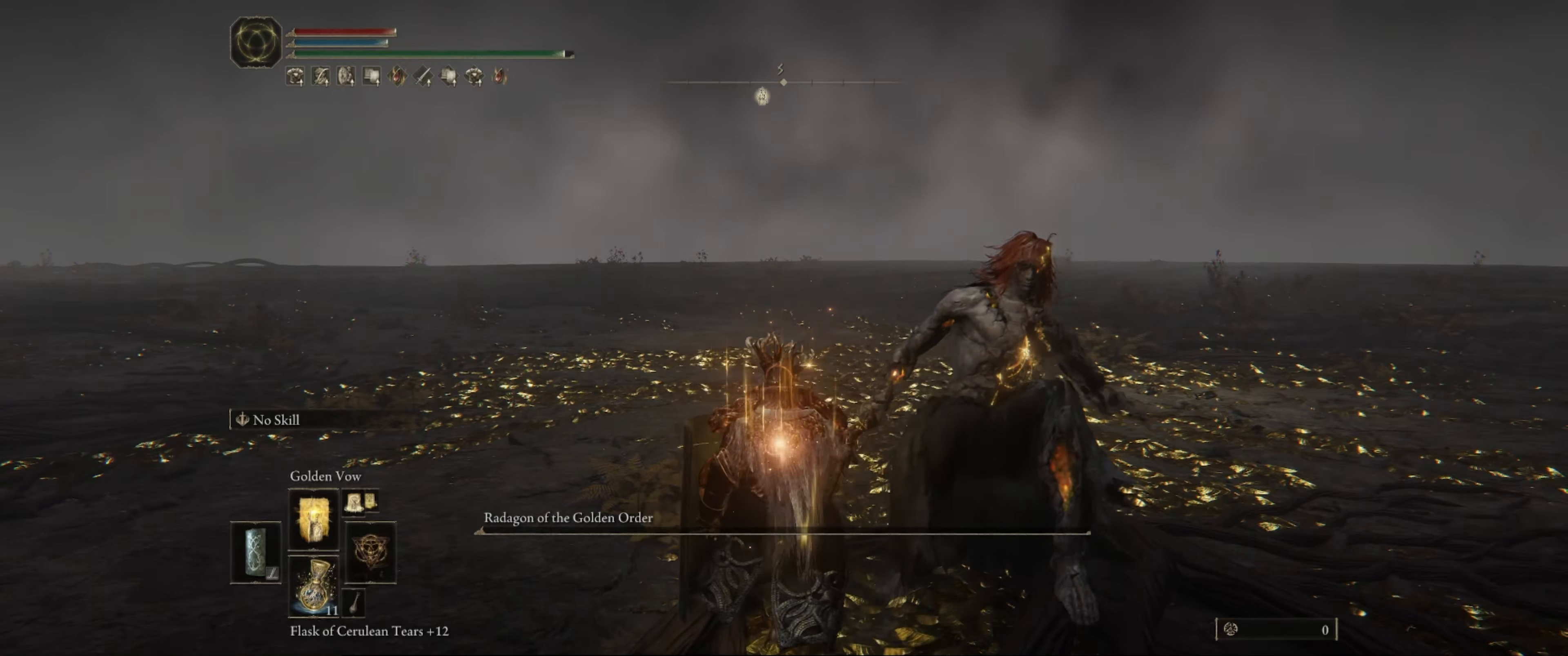
{"buttons": [], "left_stick": "center", "right_stick": "center", "events": [[367, "DPAD_UP", "down"], [483, "DPAD_UP", "up"]]}
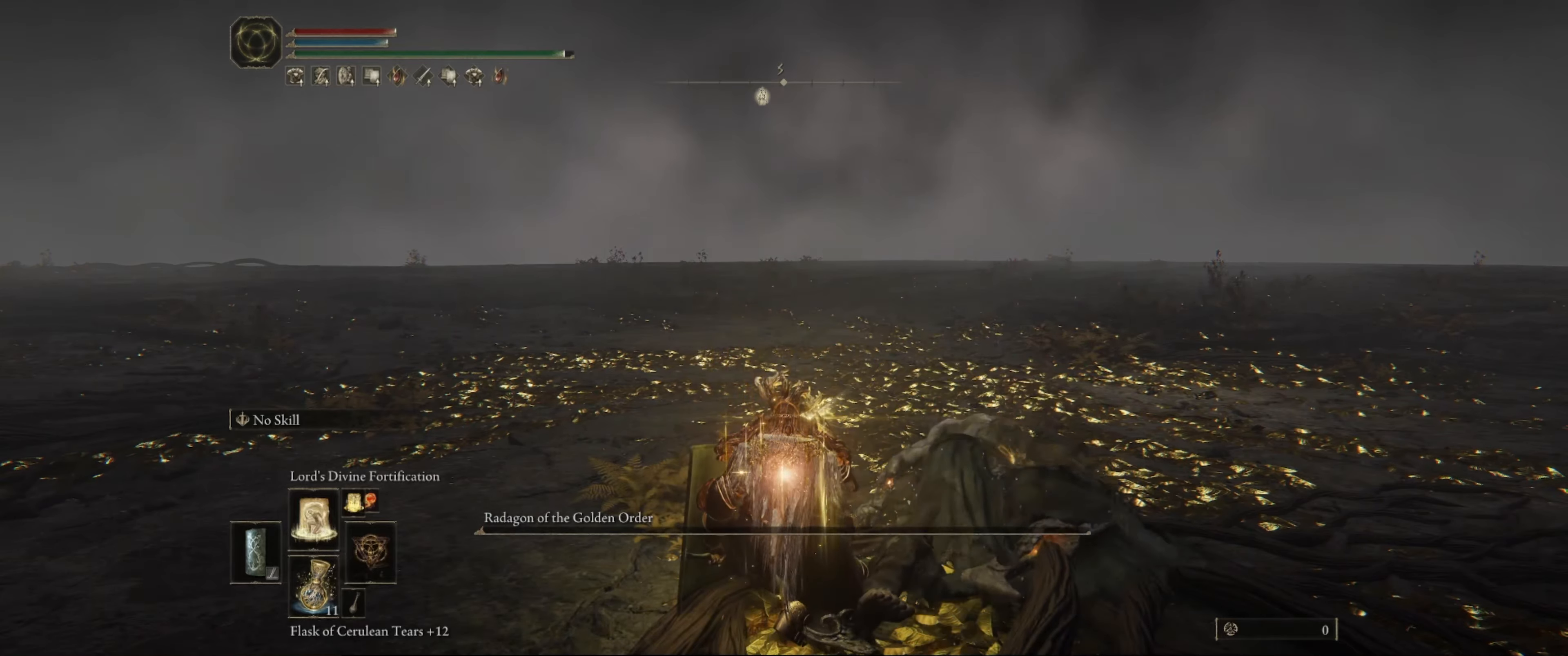
{"buttons": [], "left_stick": "center", "right_stick": "center", "events": []}
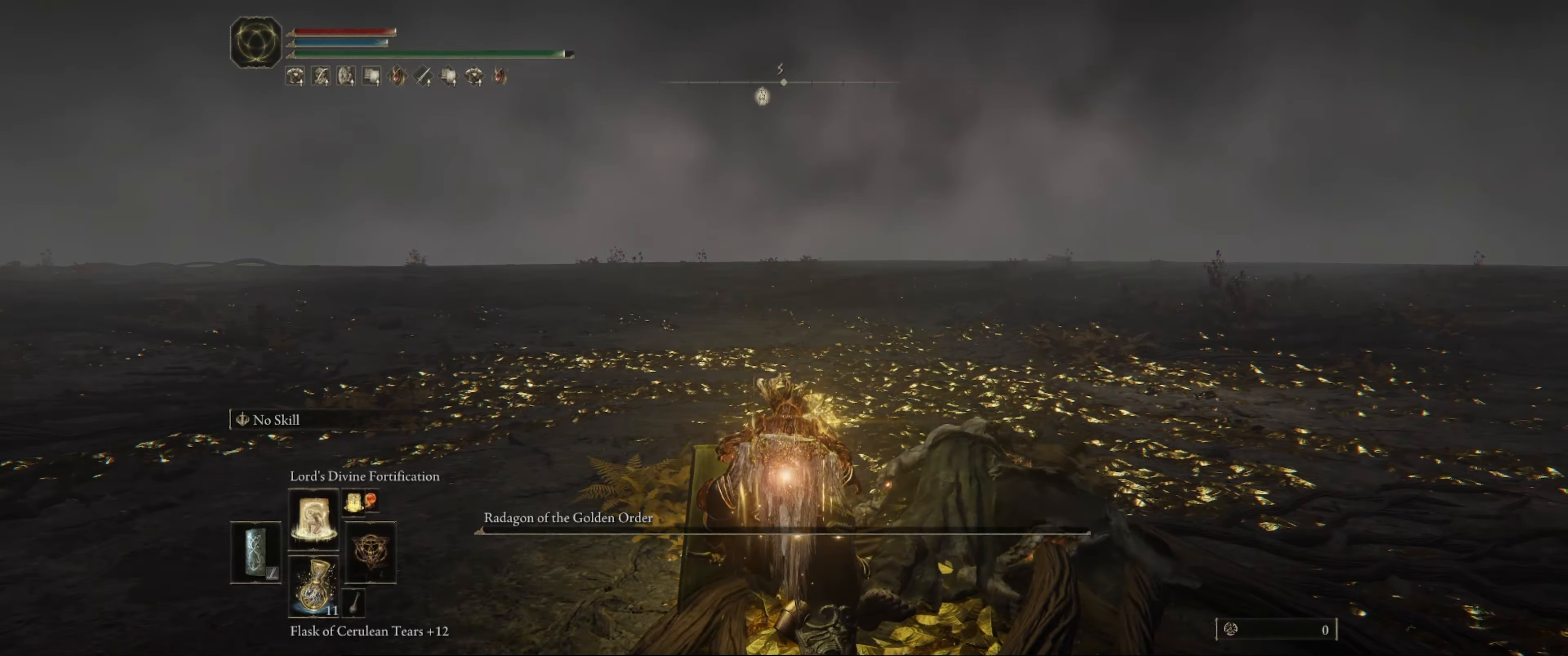
{"buttons": [], "left_stick": "center", "right_stick": "center", "events": []}
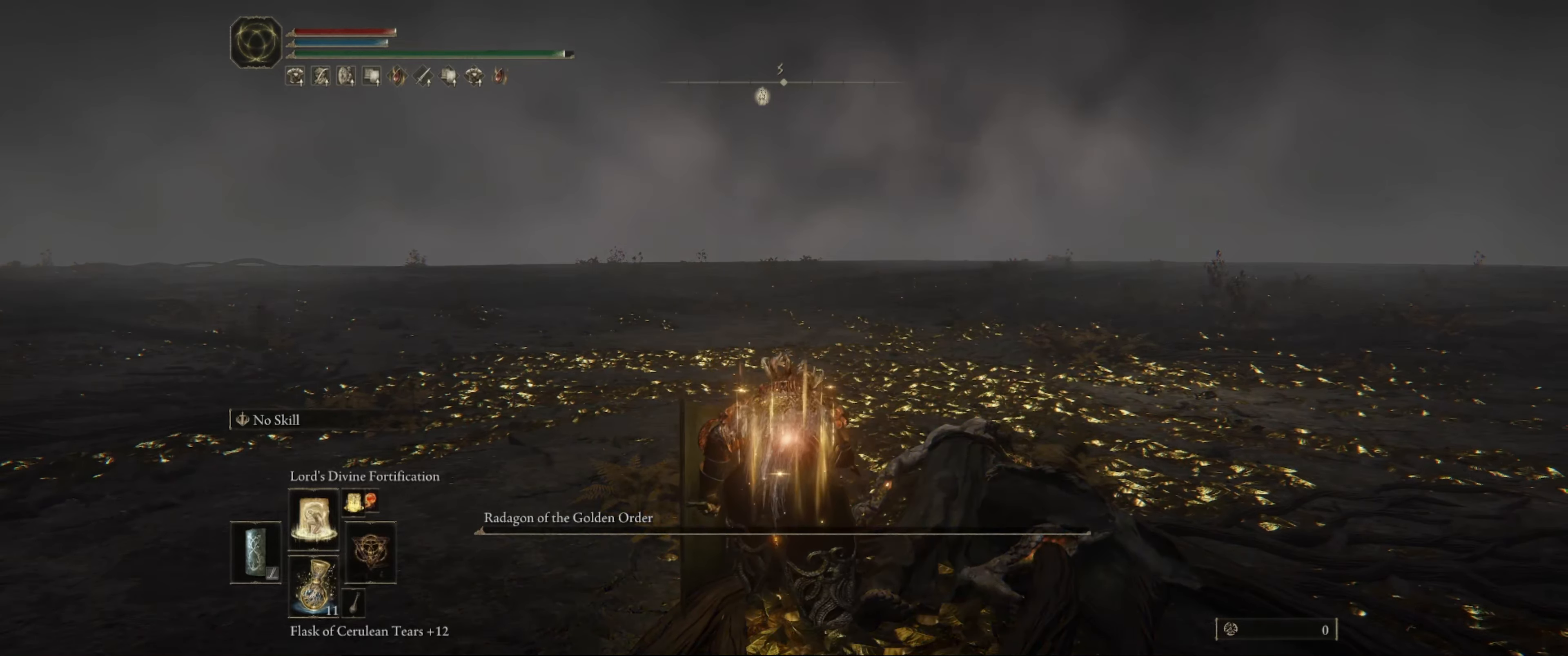
{"buttons": [], "left_stick": "center", "right_stick": "center", "events": []}
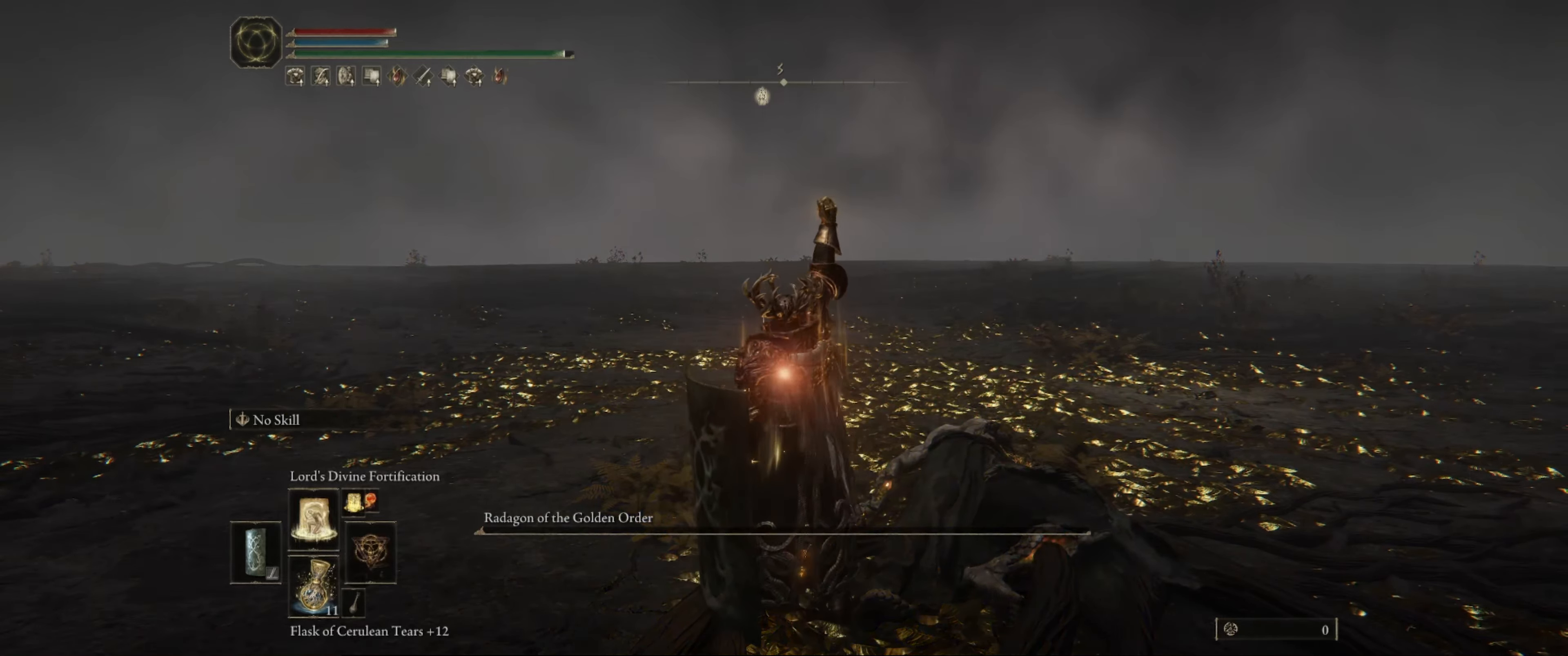
{"buttons": [], "left_stick": "center", "right_stick": "center", "events": []}
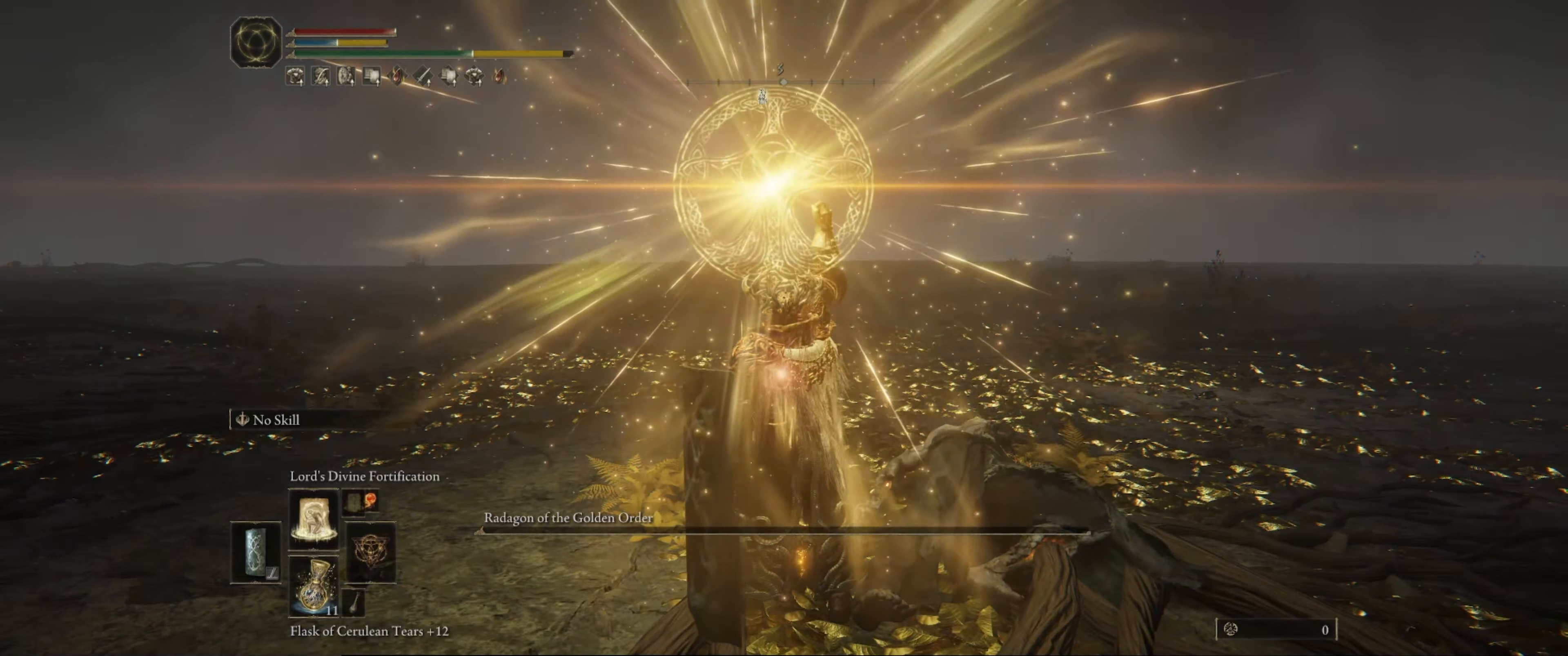
{"buttons": [], "left_stick": "center", "right_stick": "center", "events": []}
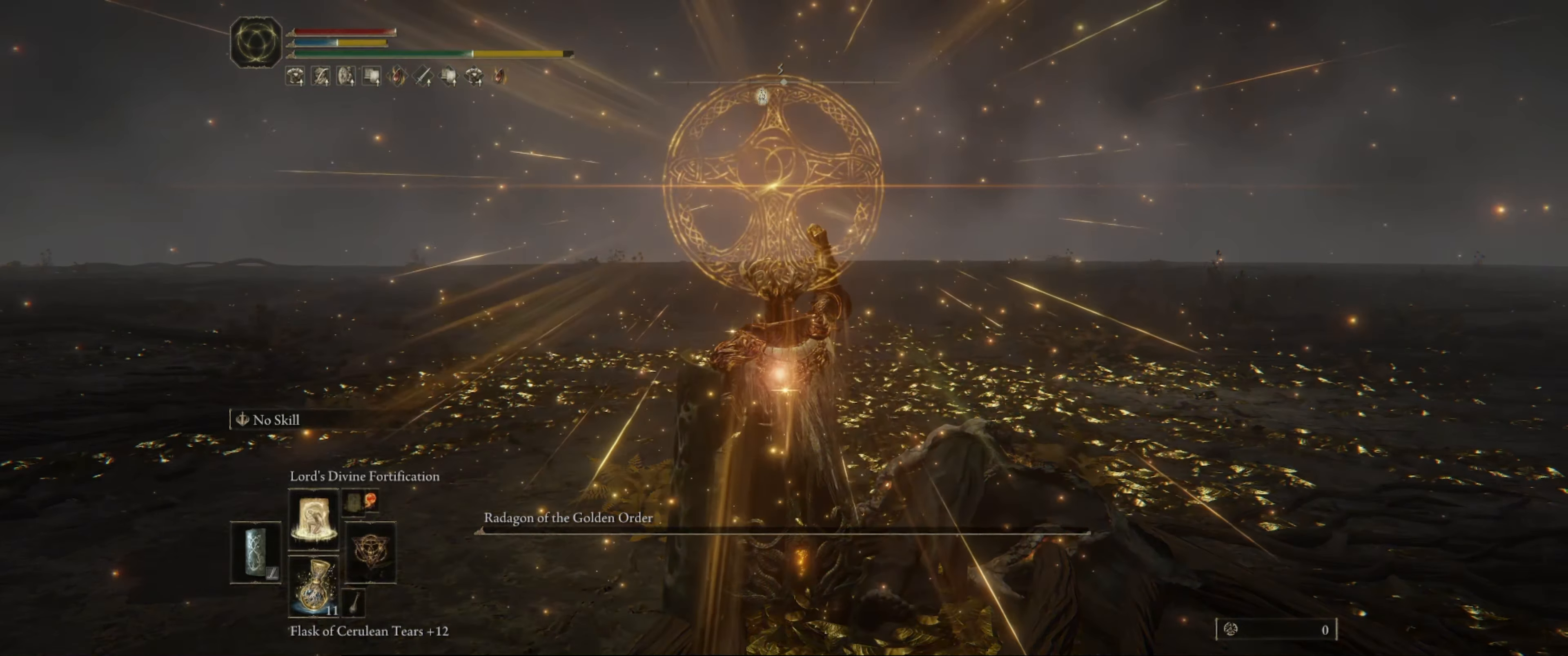
{"buttons": [], "left_stick": "center", "right_stick": "center", "events": [[217, "R1", "down"], [300, "R1", "up"]]}
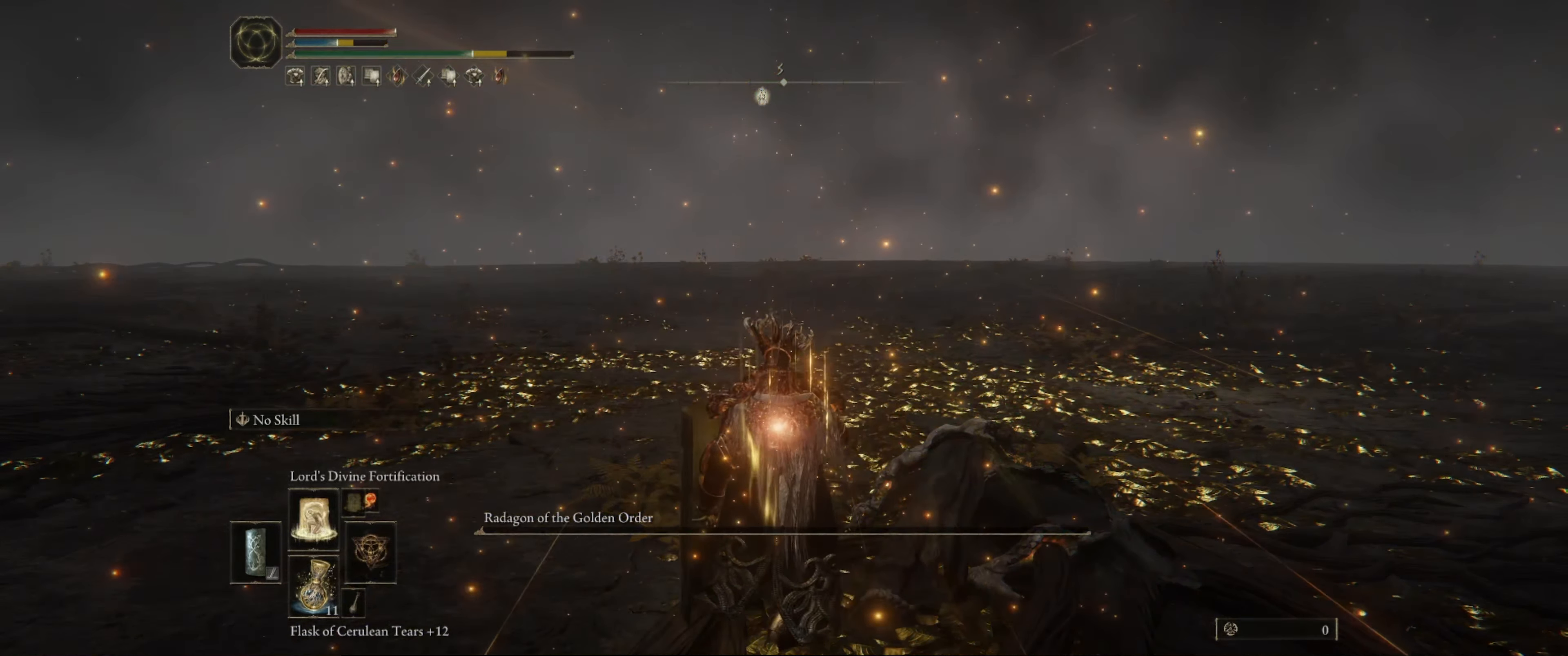
{"buttons": [], "left_stick": "center", "right_stick": "center", "events": []}
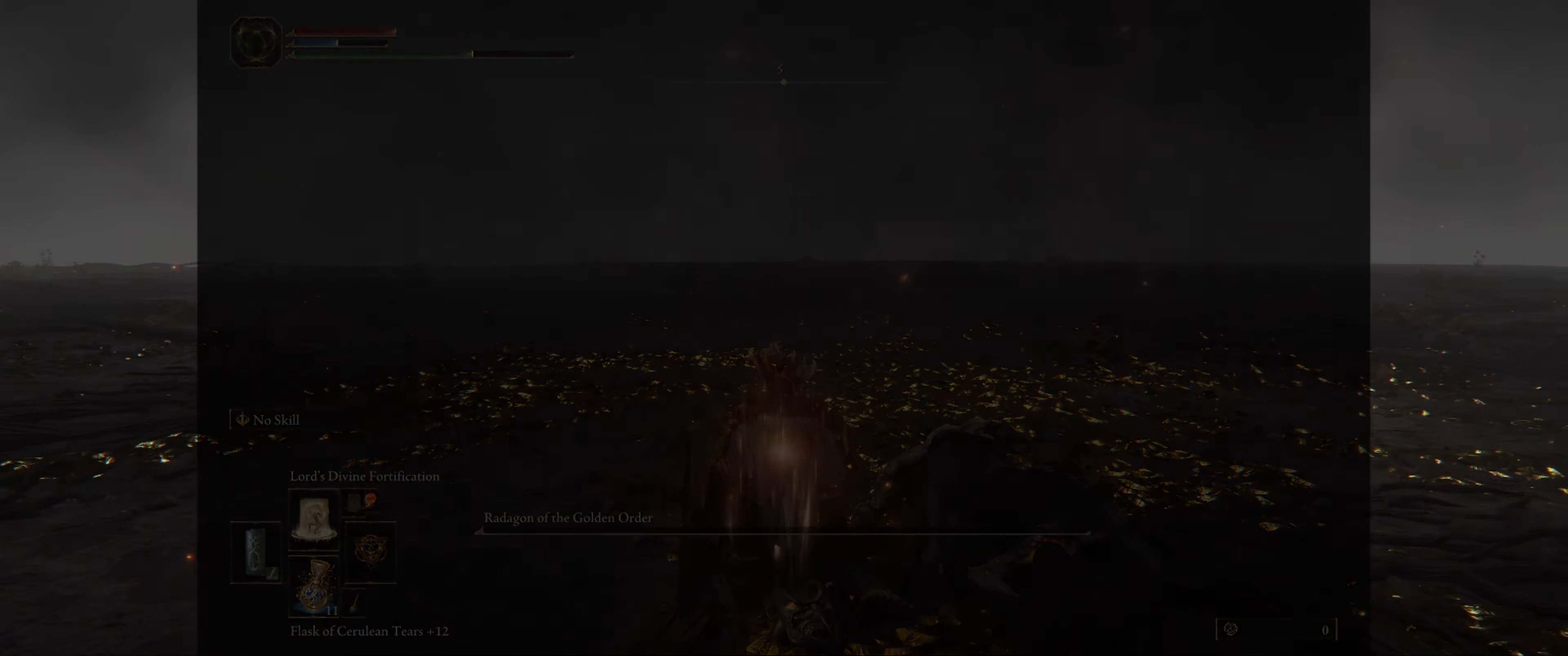
{"buttons": [], "left_stick": "center", "right_stick": "center", "events": []}
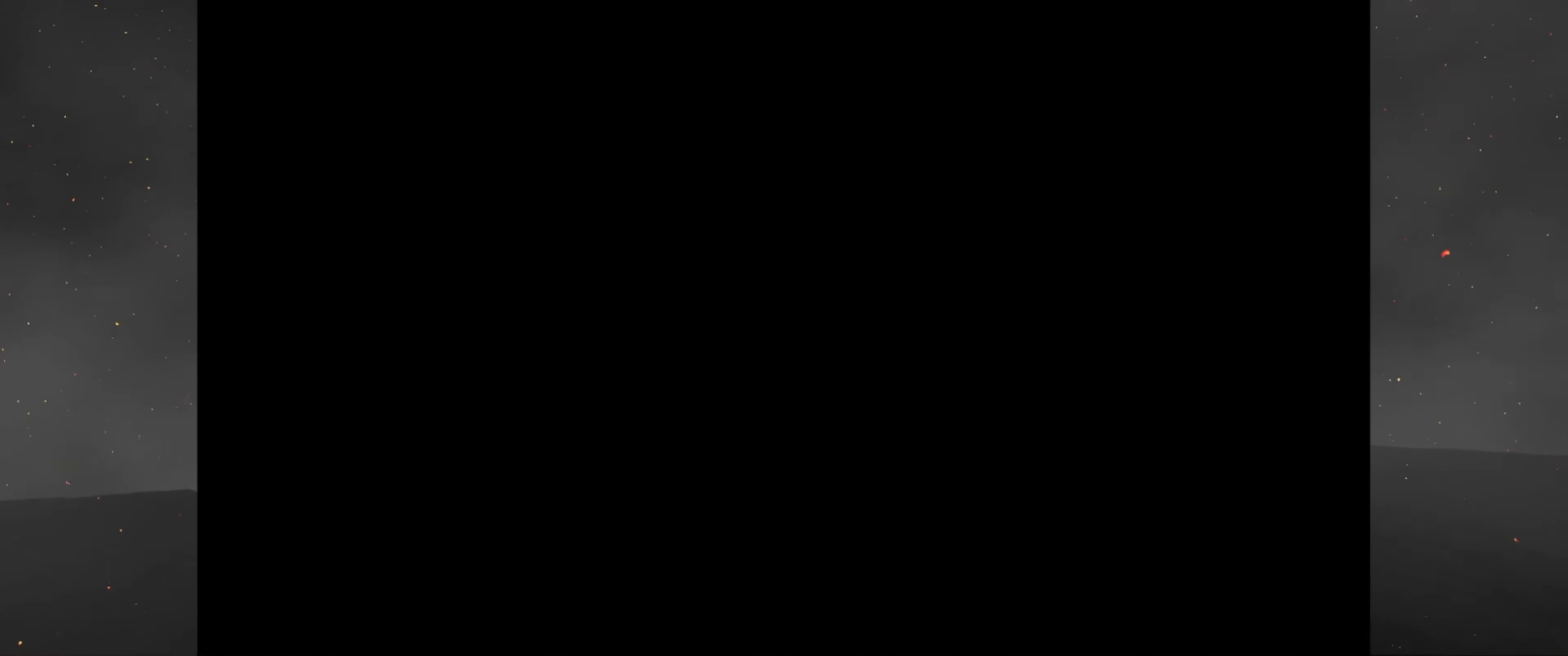
{"buttons": [], "left_stick": "center", "right_stick": "center", "events": [[200, "START", "down"], [300, "START", "up"], [384, "START", "down"], [450, "START", "up"]]}
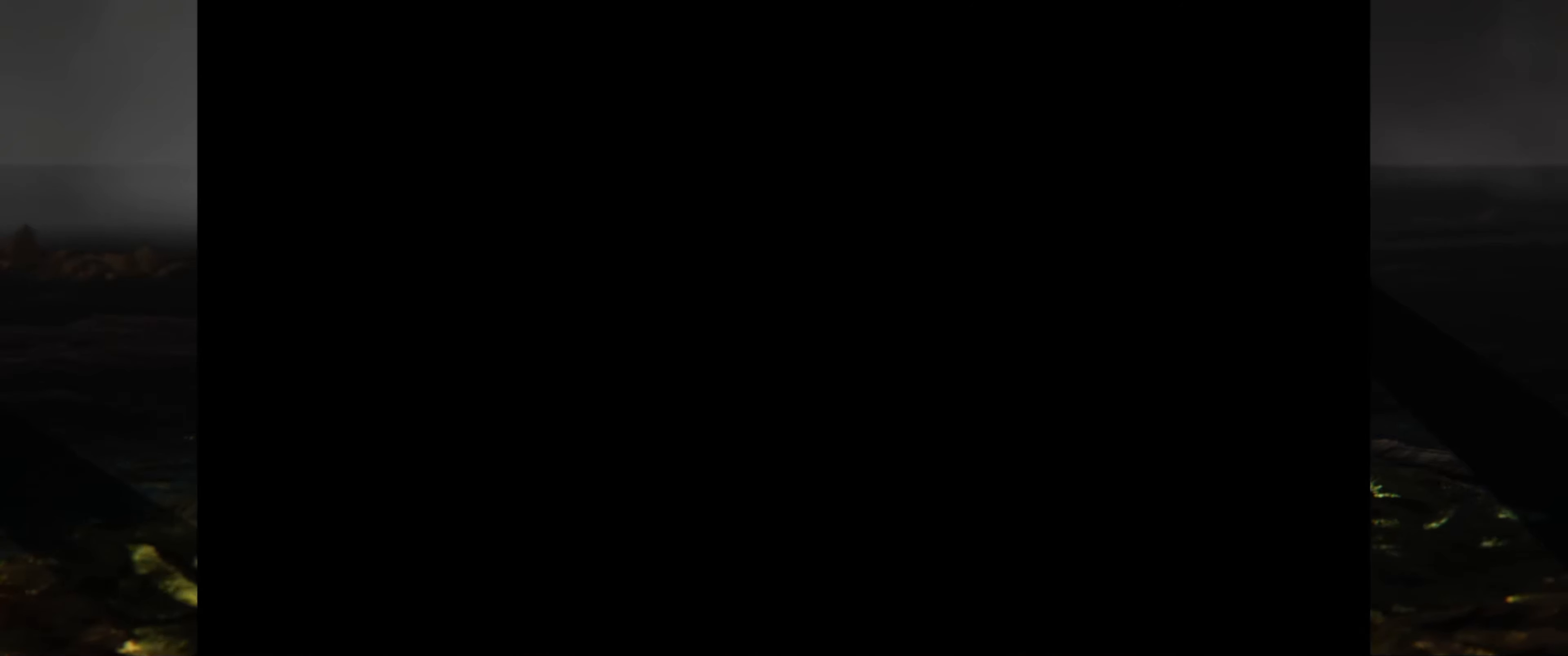
{"buttons": [], "left_stick": "center", "right_stick": "center", "events": [[50, "START", "down"], [117, "START", "up"]]}
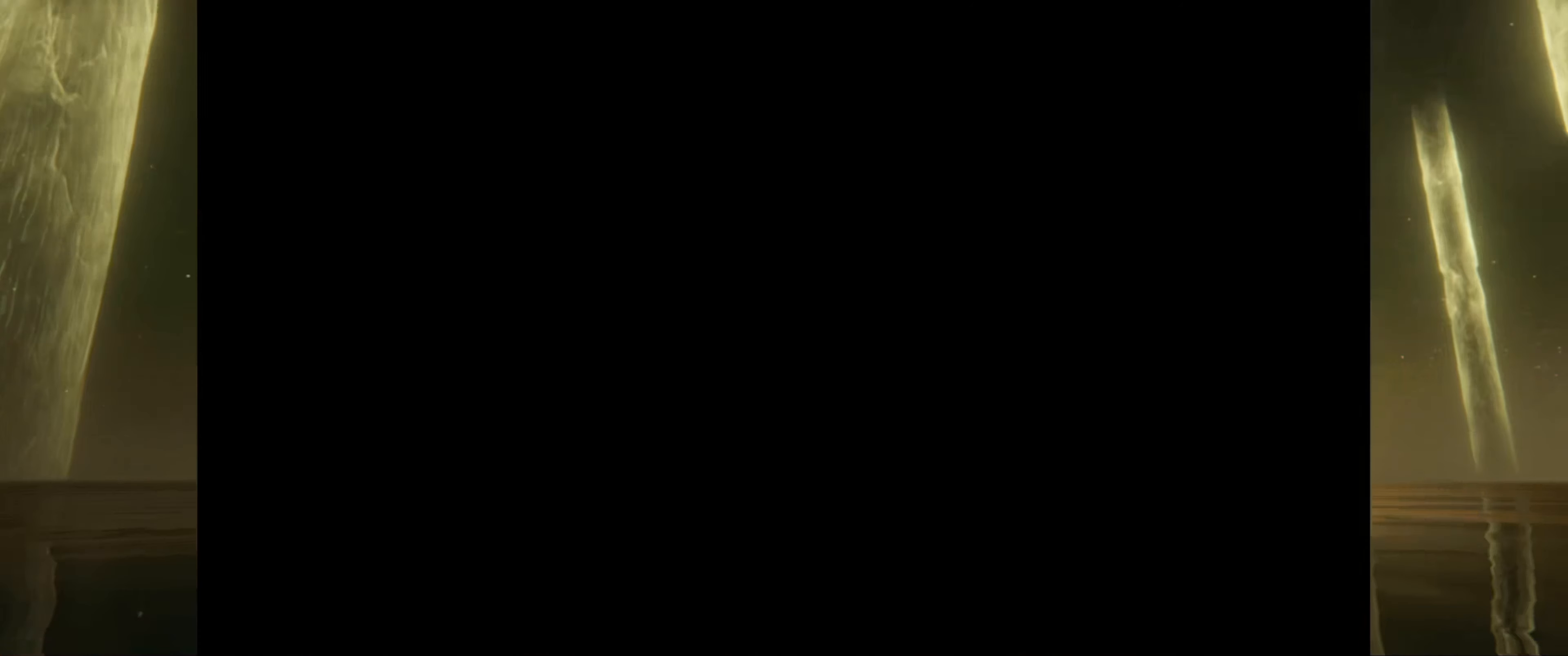
{"buttons": [], "left_stick": "center", "right_stick": "center", "events": []}
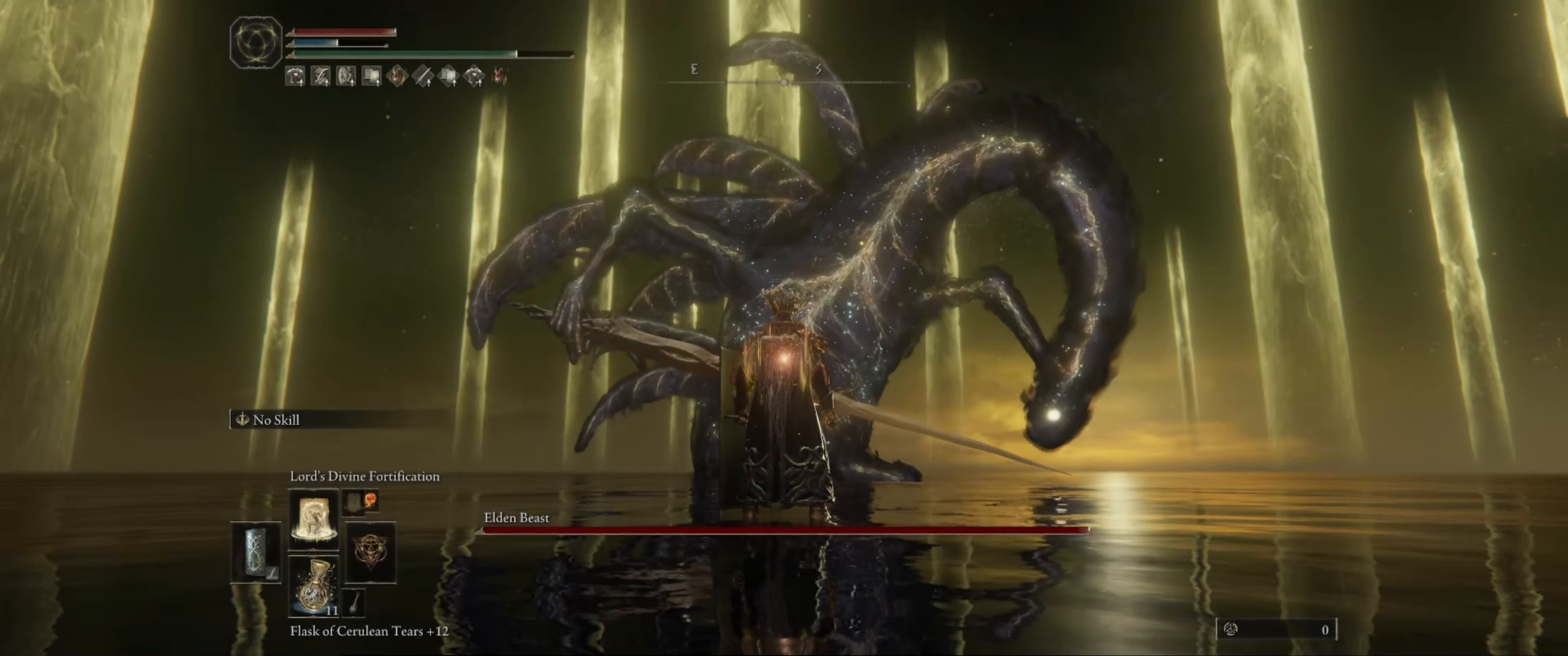
{"buttons": [], "left_stick": "center", "right_stick": "center", "events": [[300, "R1", "down"], [384, "R1", "up"]]}
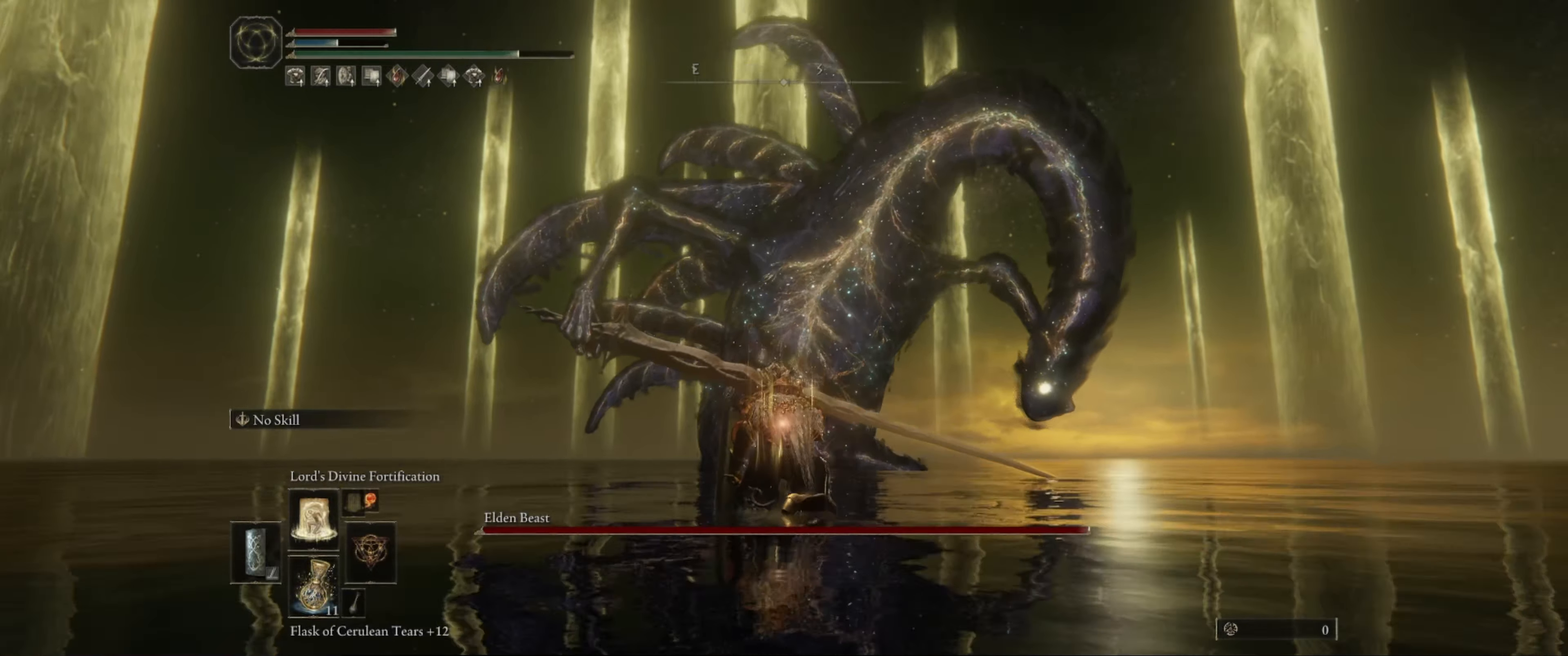
{"buttons": [], "left_stick": "center", "right_stick": "center", "events": [[300, "right_stick", "down-left"], [400, "right_stick", "center"]]}